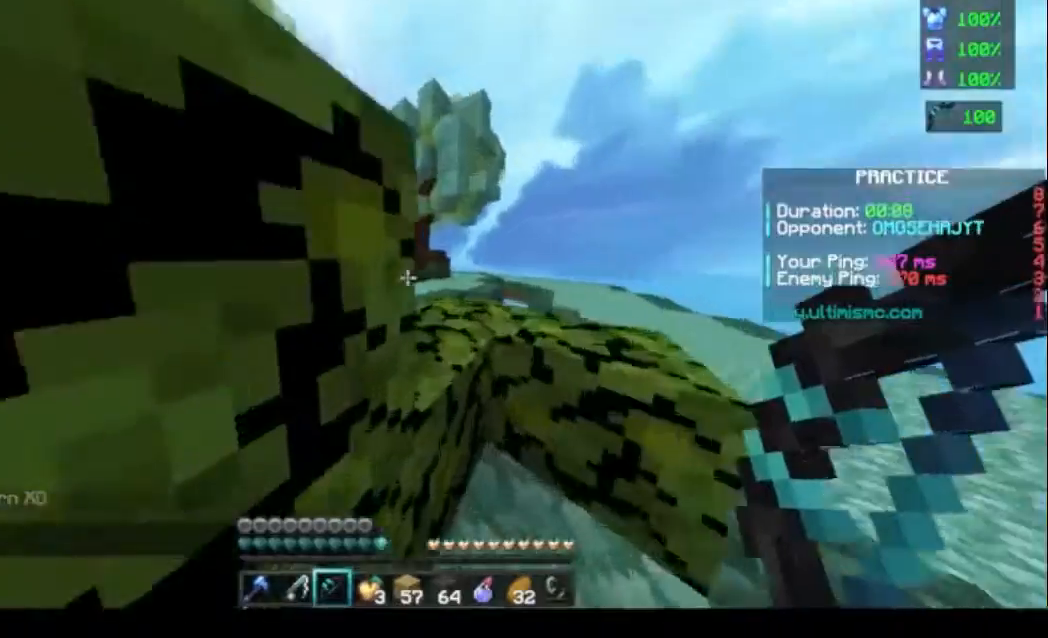
Gameplay with keyboard and mouse; each line is a JSON object with the keys and mouse buttons held at the frame after it. "events" lists presses ("down") and releases ("up") of "a", "d", "s", "w", "mouse_left" and "mouse_right" between this image and that frame as [ms after this image, input, new state], when the widget could be followed in between. "mouse_left", "mouse_right" = the "left", "right" buttons of the "mouse" list. No other keys are recorded. Fast repeated clicks can show as one long hold. Mouse movement is not recorded.
{"keys": [], "mouse": [], "events": [[467, "w", "up"]]}
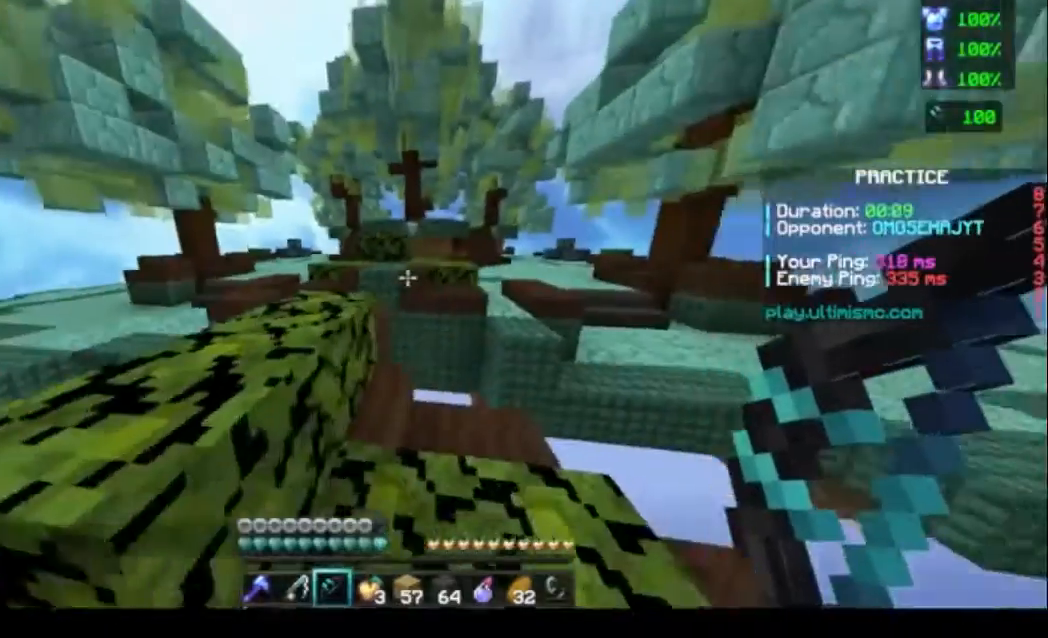
{"keys": [], "mouse": [], "events": []}
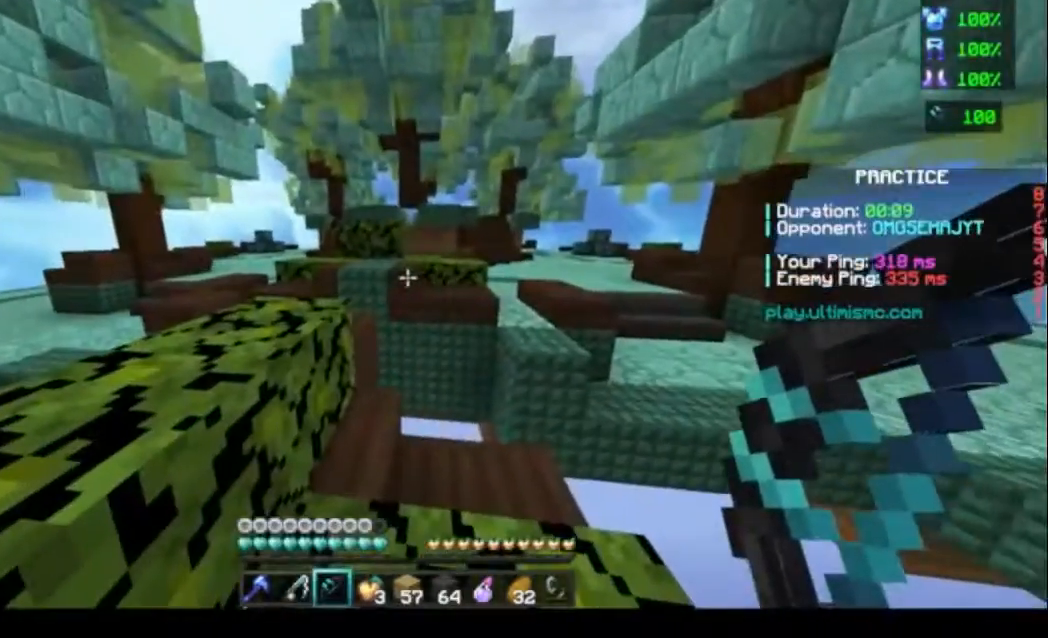
{"keys": [], "mouse": [], "events": []}
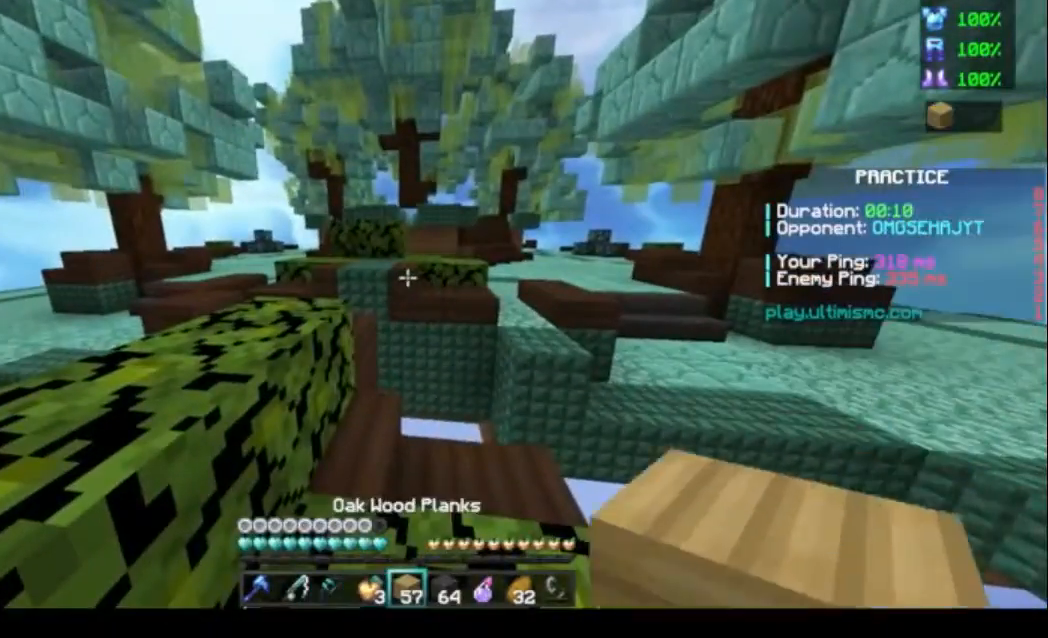
{"keys": [], "mouse": [], "events": []}
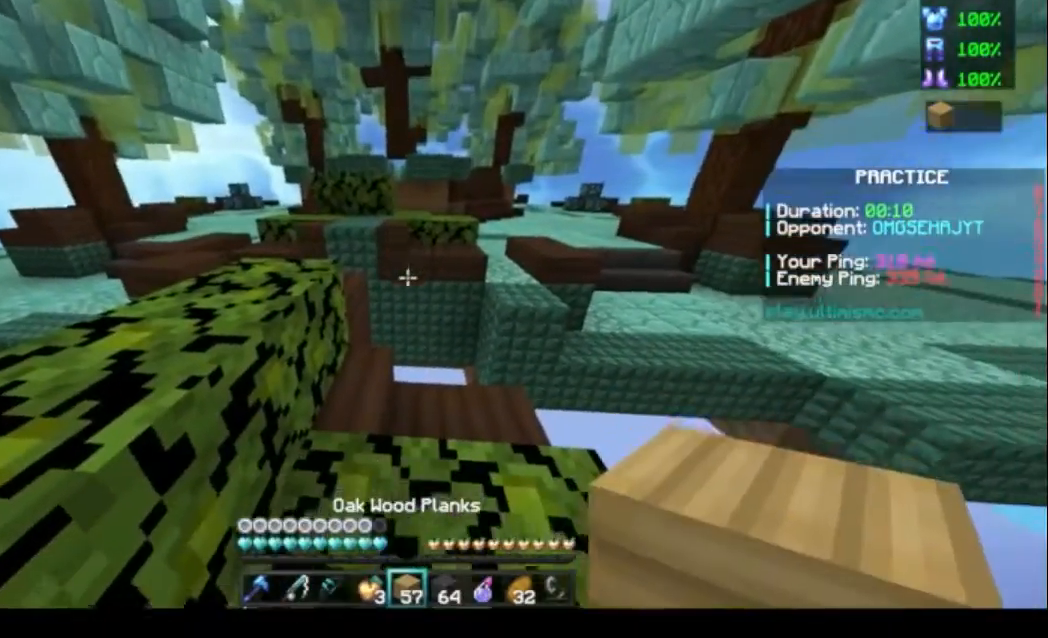
{"keys": [], "mouse": [], "events": [[133, "mouse_right", "down"], [133, "w", "down"], [200, "w", "up"], [233, "mouse_right", "up"], [367, "mouse_right", "down"], [467, "mouse_right", "up"]]}
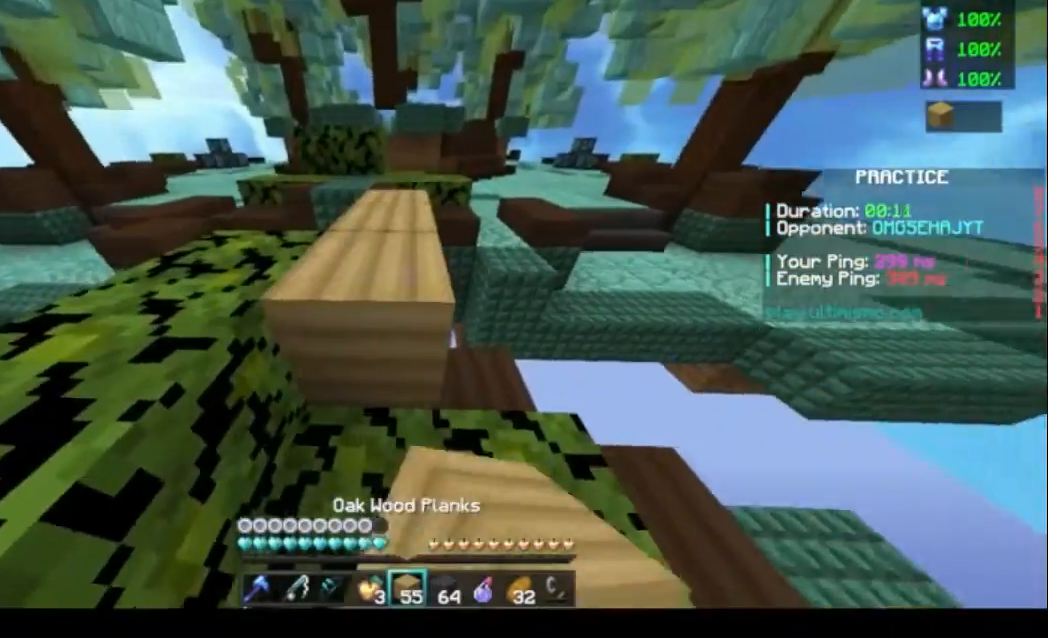
{"keys": ["w"], "mouse": [], "events": [[200, "w", "down"]]}
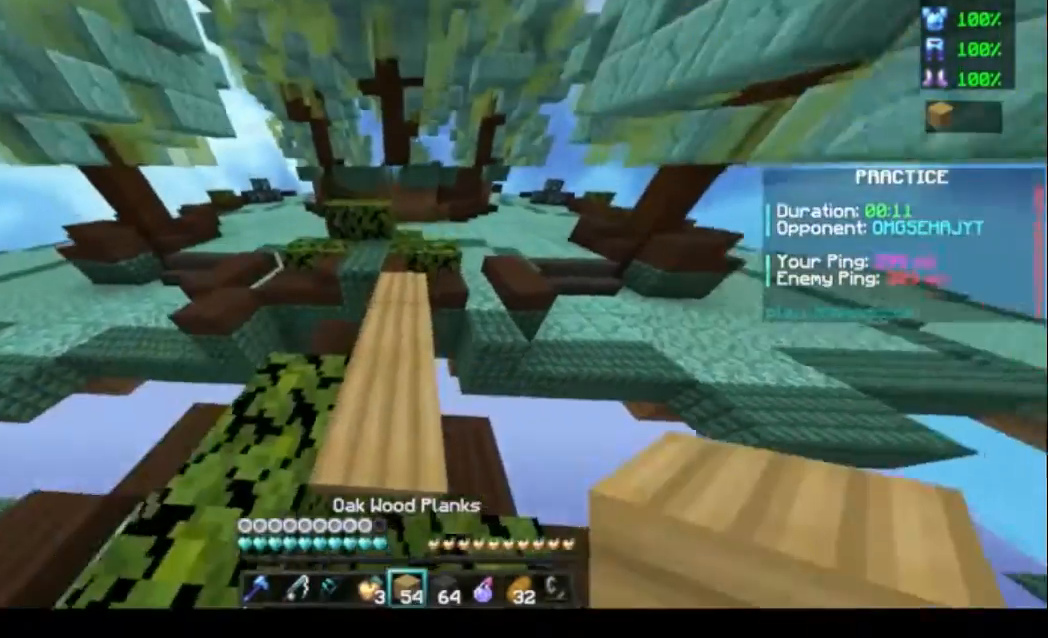
{"keys": ["w"], "mouse": [], "events": []}
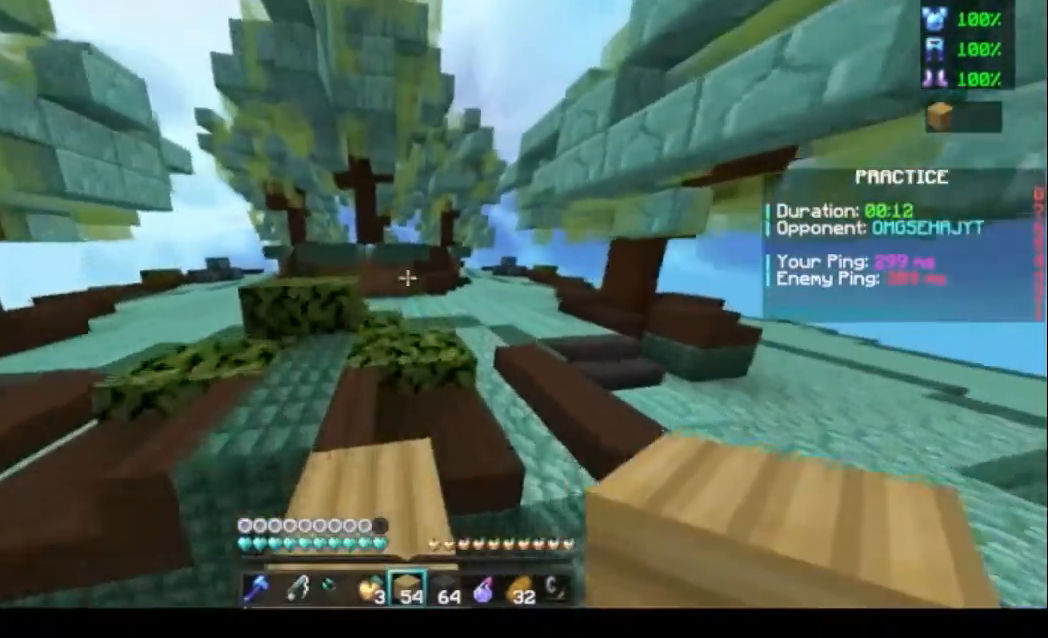
{"keys": ["w"], "mouse": [], "events": []}
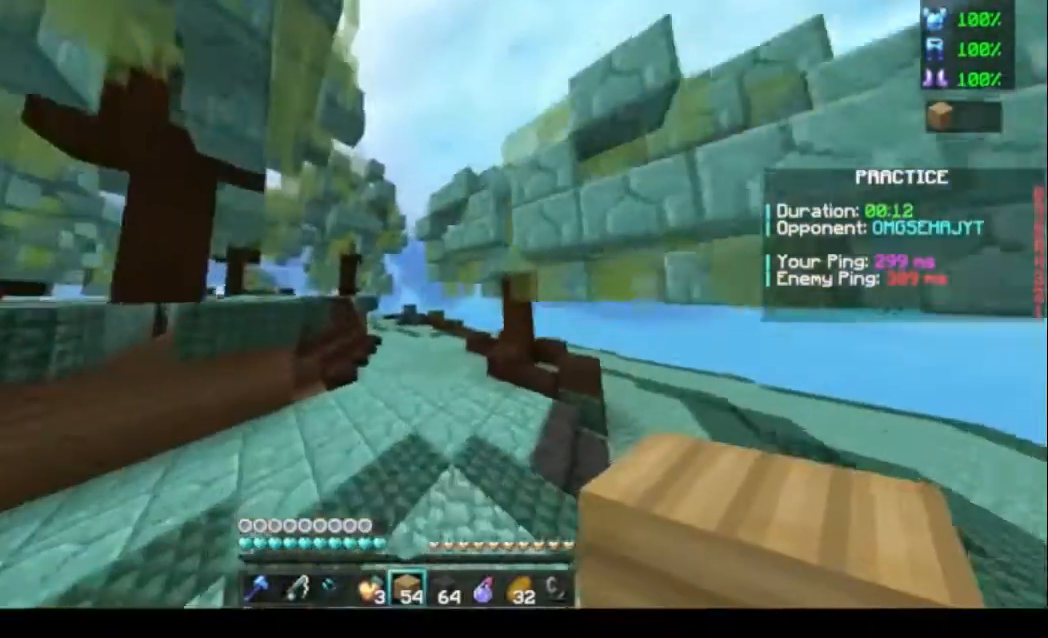
{"keys": ["w"], "mouse": [], "events": []}
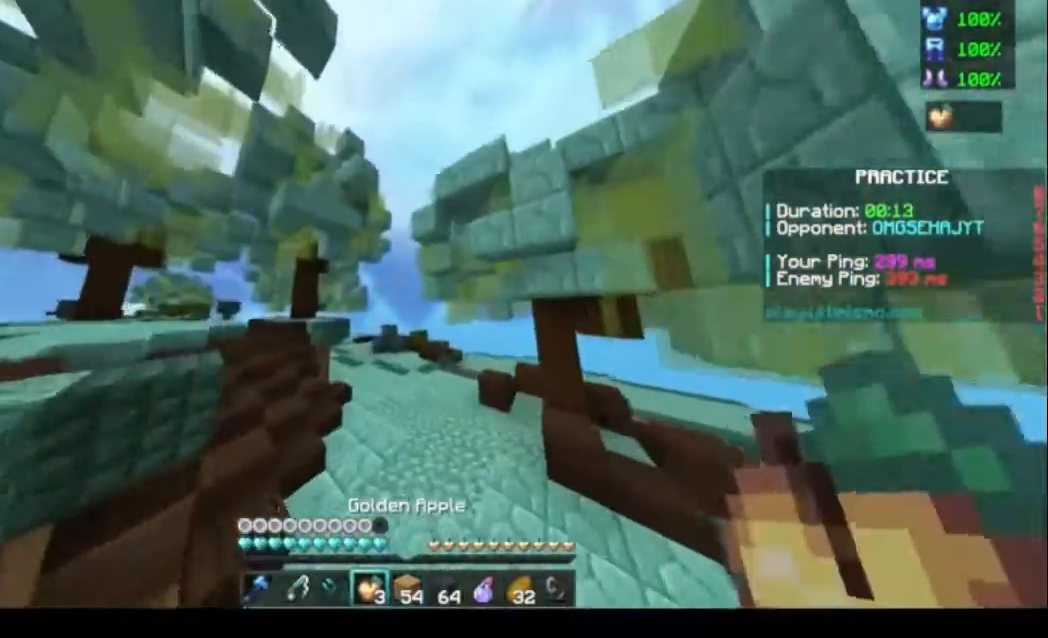
{"keys": ["w"], "mouse": [], "events": []}
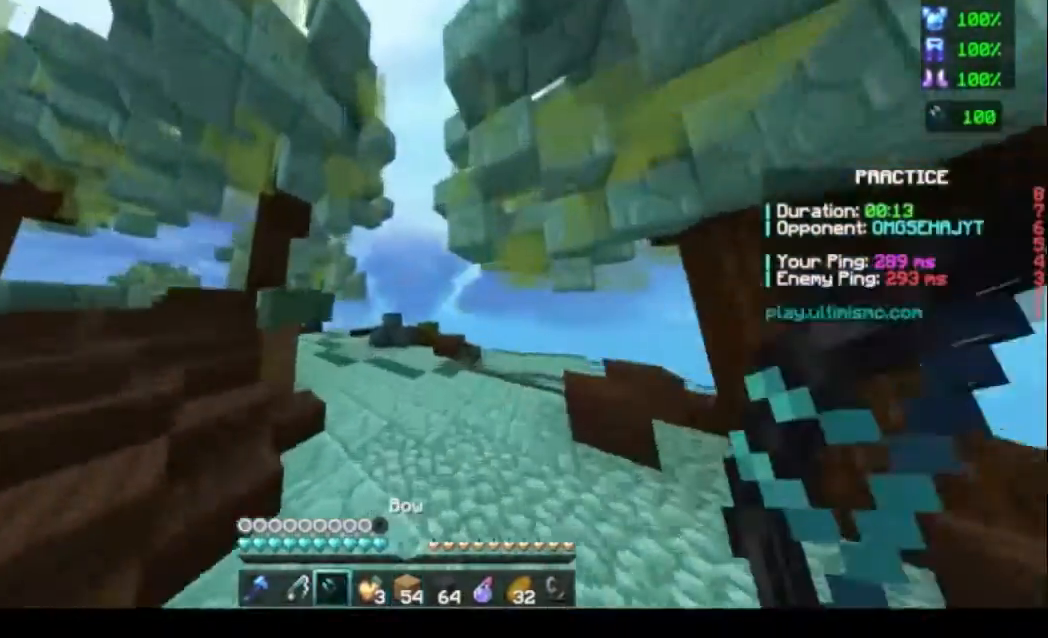
{"keys": ["w"], "mouse": [], "events": []}
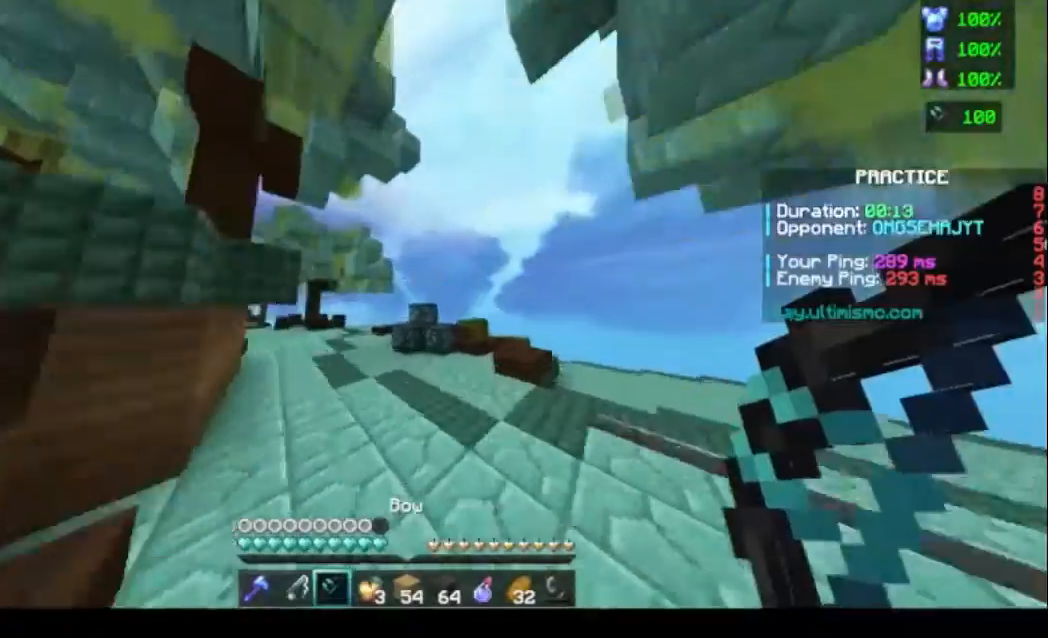
{"keys": ["w"], "mouse": [], "events": []}
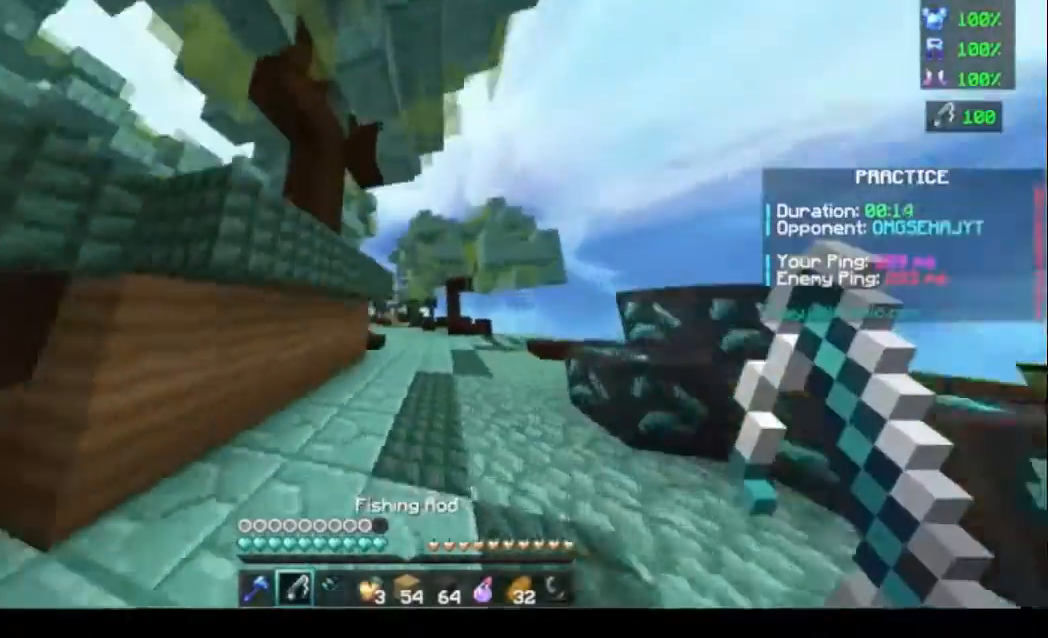
{"keys": ["w"], "mouse": [], "events": []}
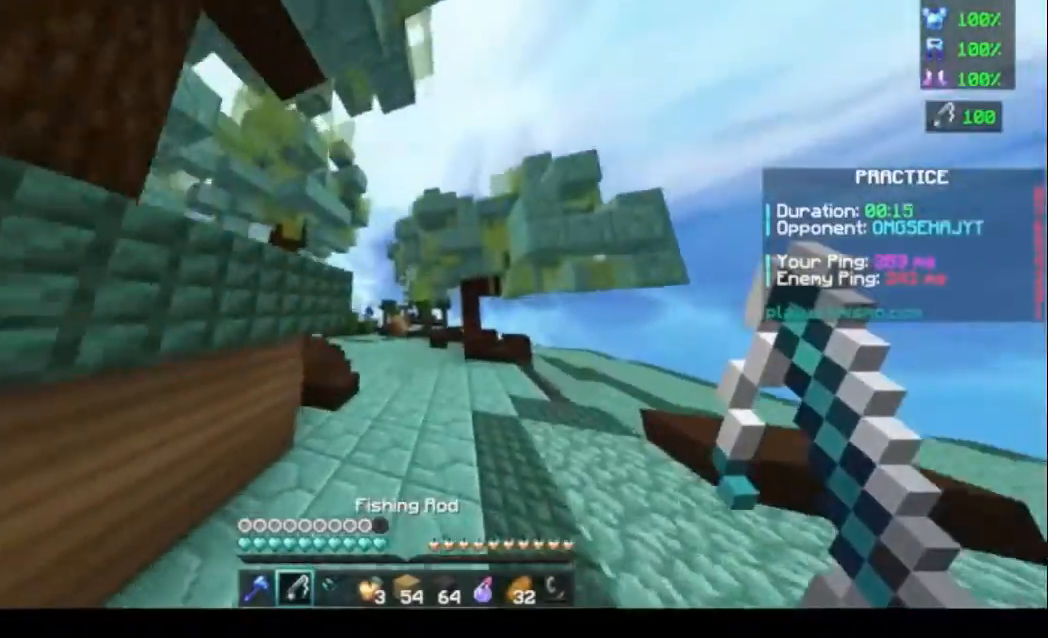
{"keys": ["w"], "mouse": [], "events": []}
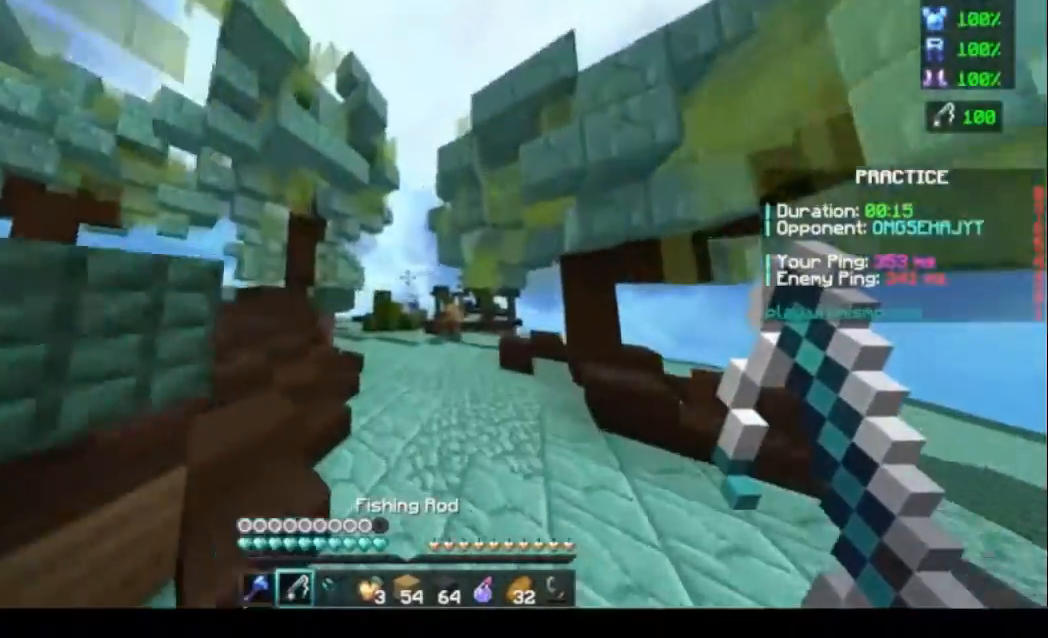
{"keys": ["w"], "mouse": [], "events": [[333, "mouse_right", "down"], [367, "mouse_right", "up"]]}
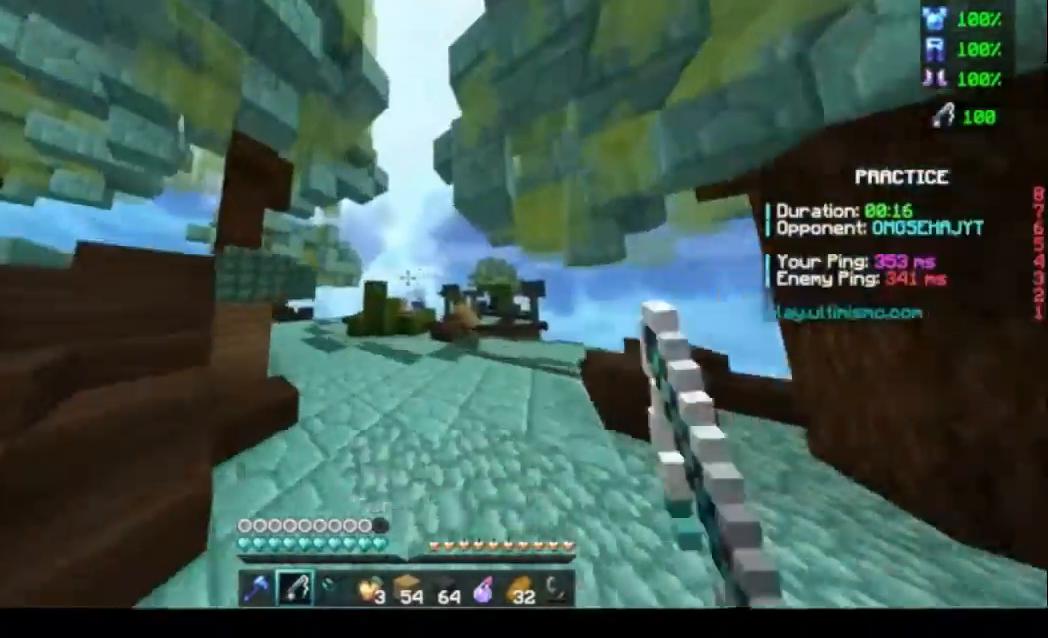
{"keys": ["w"], "mouse": [], "events": []}
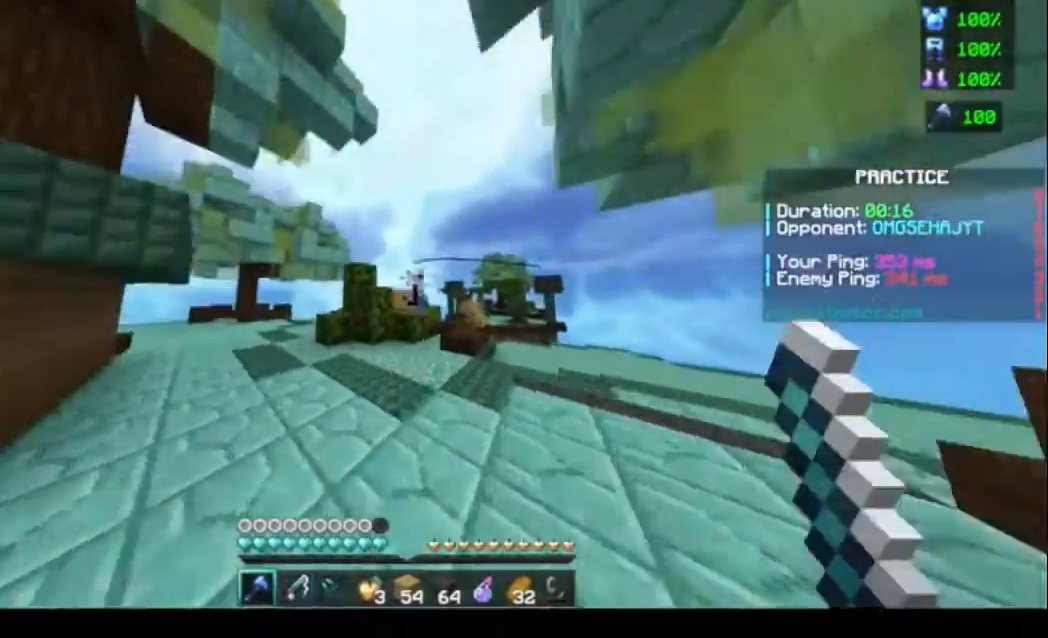
{"keys": ["w"], "mouse": [], "events": []}
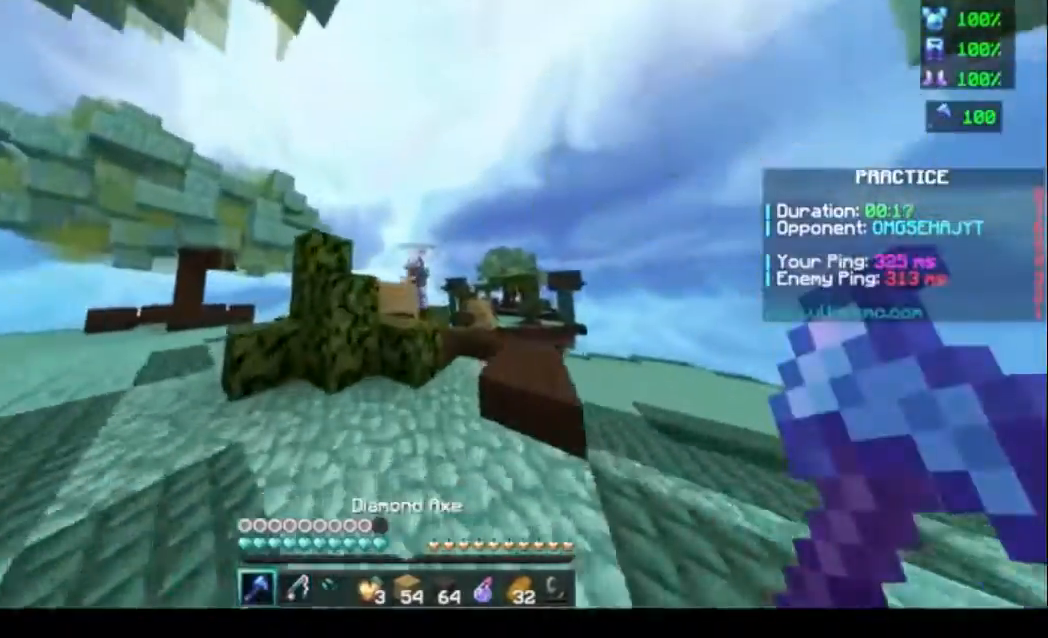
{"keys": ["w"], "mouse": ["left"], "events": [[467, "mouse_left", "down"]]}
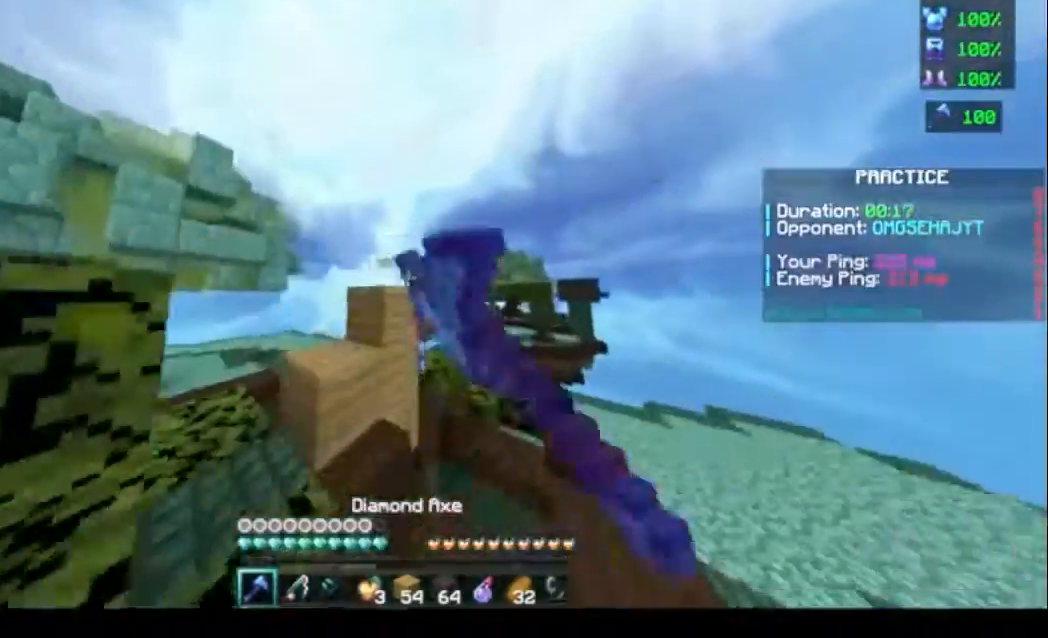
{"keys": ["w"], "mouse": ["left"], "events": [[33, "mouse_left", "up"], [133, "mouse_left", "down"], [233, "mouse_left", "up"], [333, "mouse_left", "down"]]}
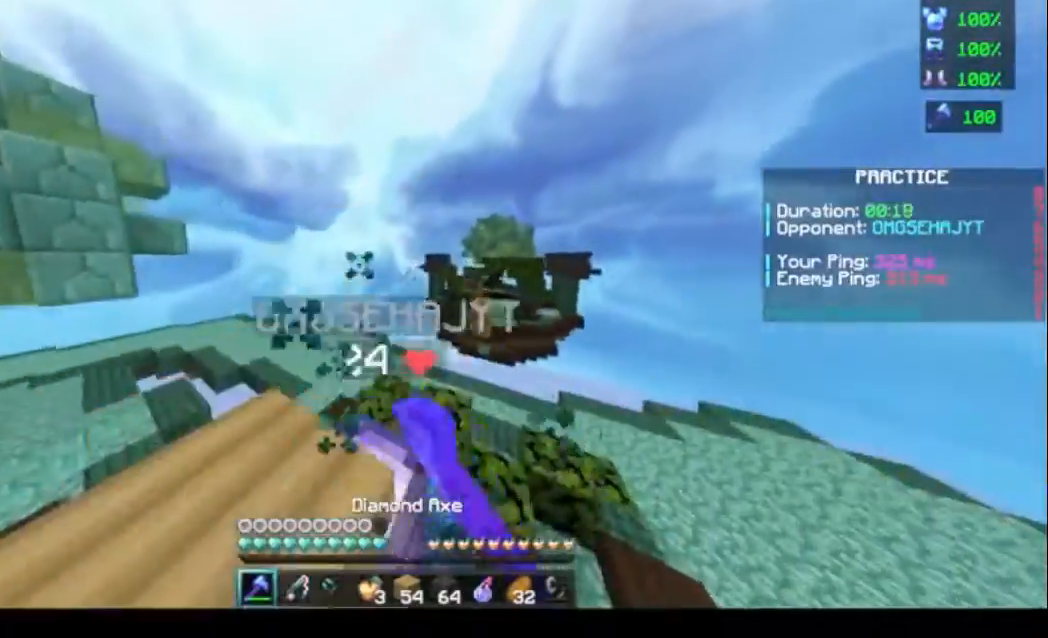
{"keys": [], "mouse": [], "events": [[133, "mouse_left", "up"], [133, "w", "up"], [167, "mouse_left", "down"], [433, "mouse_left", "up"]]}
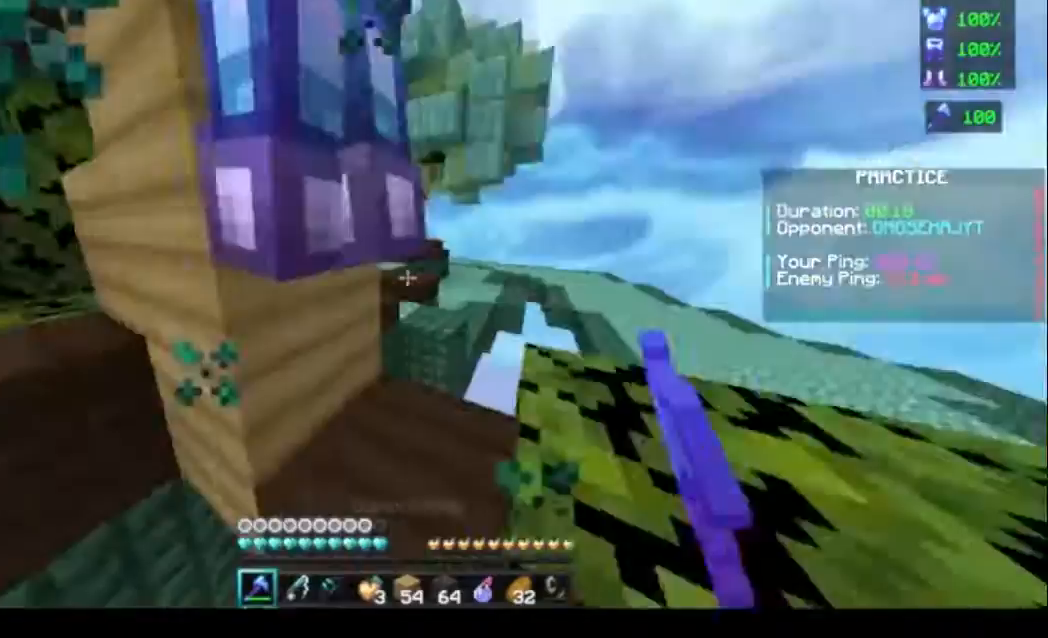
{"keys": [], "mouse": ["left"], "events": [[67, "mouse_left", "down"], [167, "mouse_left", "up"], [200, "mouse_left", "down"], [300, "mouse_left", "up"], [467, "mouse_left", "down"]]}
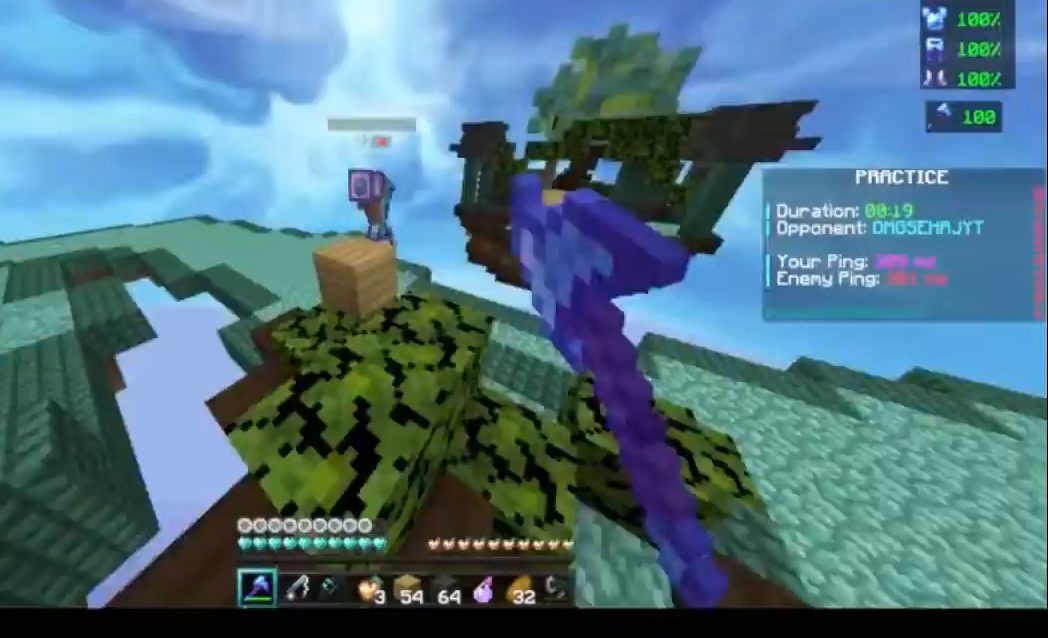
{"keys": ["w"], "mouse": ["left"], "events": [[33, "w", "down"], [100, "mouse_left", "up"], [133, "mouse_left", "down"], [300, "mouse_left", "up"], [333, "mouse_left", "down"]]}
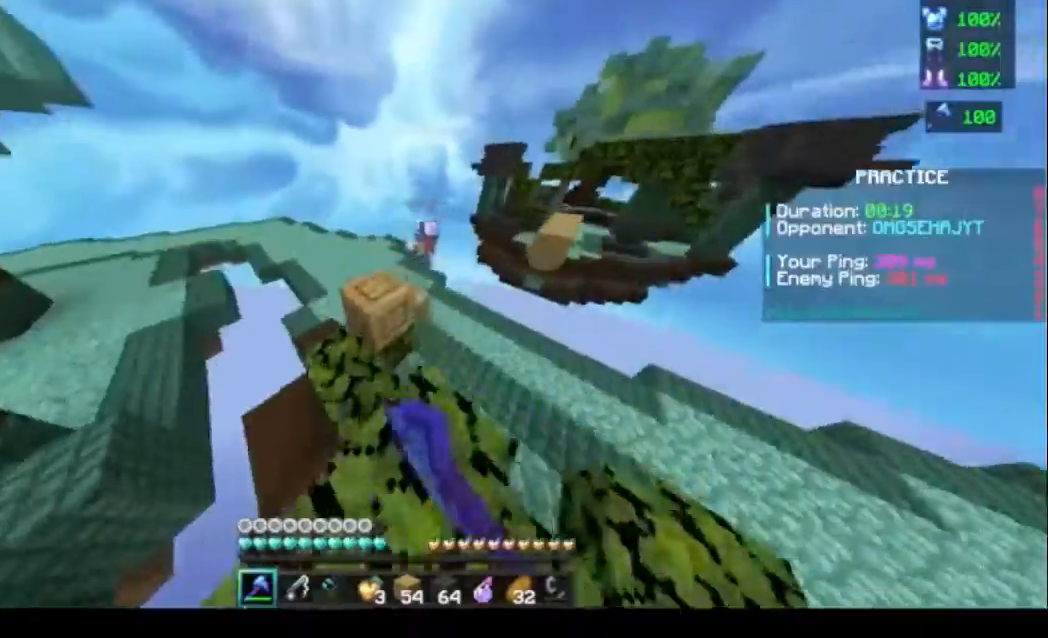
{"keys": ["w"], "mouse": [], "events": [[100, "mouse_left", "up"], [267, "mouse_left", "down"], [500, "mouse_left", "up"]]}